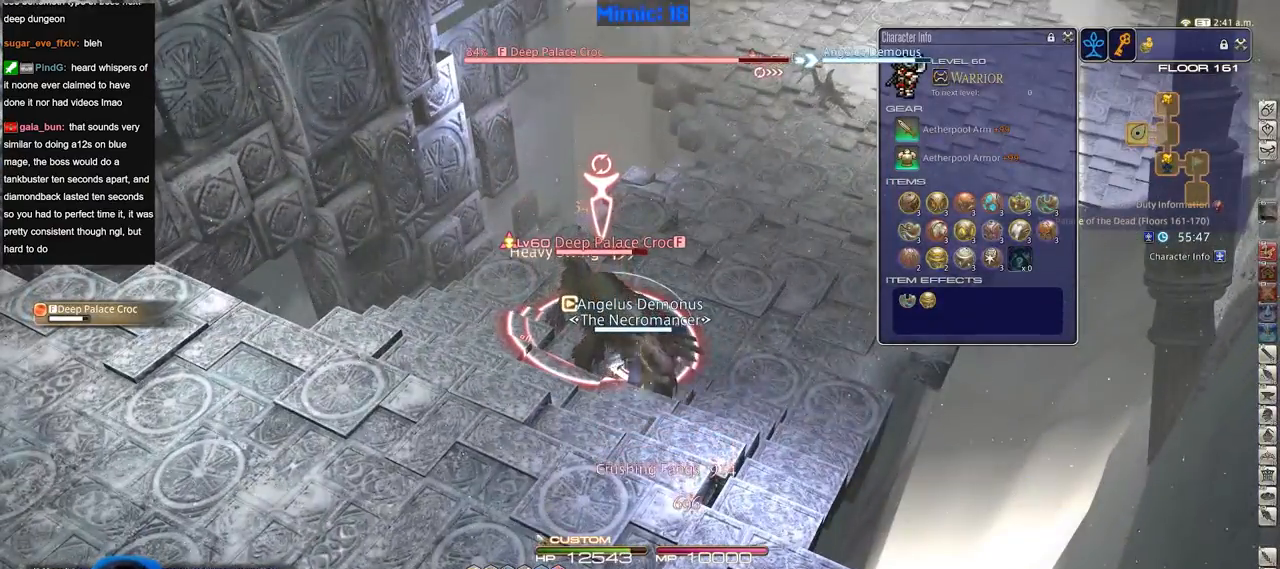
Gameplay with keyboard; each line is a JSON object with the keys held at the frame after it. "events" lists presses ("down") and releases ("up") of ".", "/", "0", "1", "2", "3", "4", "5", "6", "7", "8", "9", "a", "alt_l", "alt_r", "b", "backslash", "backspace", "c", "caps_lock", "comma", "ctrl_l", "ctrl_r", "d", "down", "e", "equals", "escape", "f", "f1", "f10", "f11", "f12", "f2", "f3", "f4", "f5", "f6", "f7", "f8", "f9", "g", "h", "i", "j", "k", "l", "lbracket", "left", "m", "minus", "n", "o", "p", "q", "quote", "r", "rbracket", "return", "right", "s", "semicolon", "shift_l", "shift_r", "space", "super", "t", "tab", "tilde", "u", "up", "v", "w", "x", "y" and "z" between this image and that frame as [ms after this image, input, new state], when the widget could be followed in between. No other keys are recorded. Mouse input is not recorded.
{"keys": ["a"], "events": [[67, "1", "up"], [117, "shift_r", "up"], [201, "a", "down"]]}
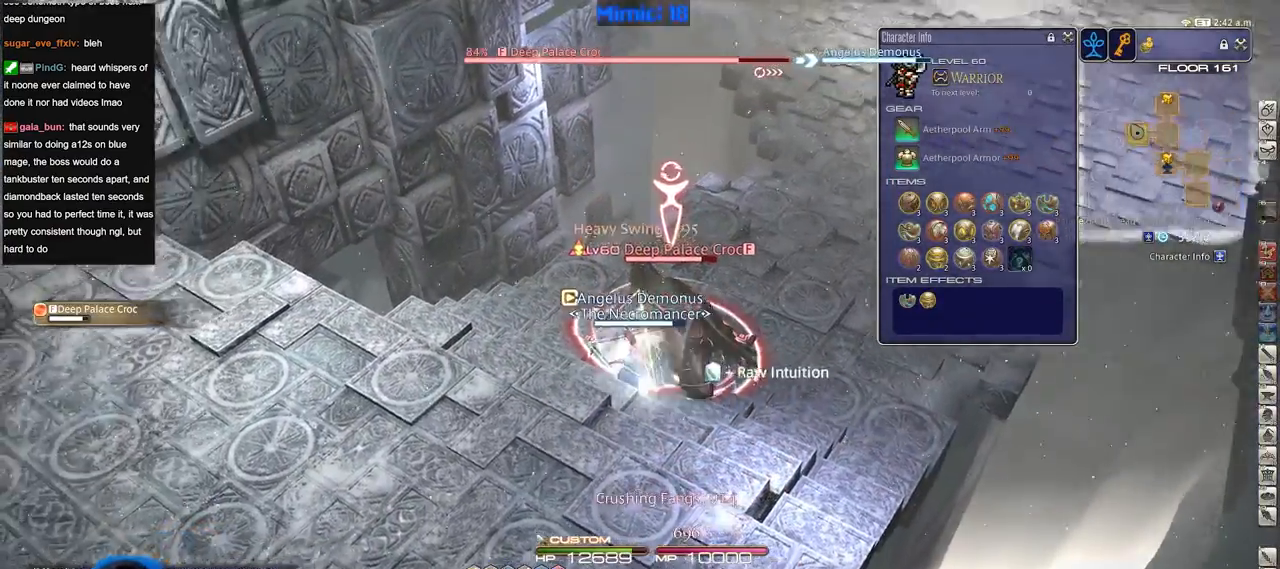
{"keys": [], "events": [[33, "rbracket", "down"], [150, "minus", "down"], [367, "minus", "up"], [367, "w", "down"], [417, "rbracket", "up"], [450, "a", "up"], [450, "w", "up"]]}
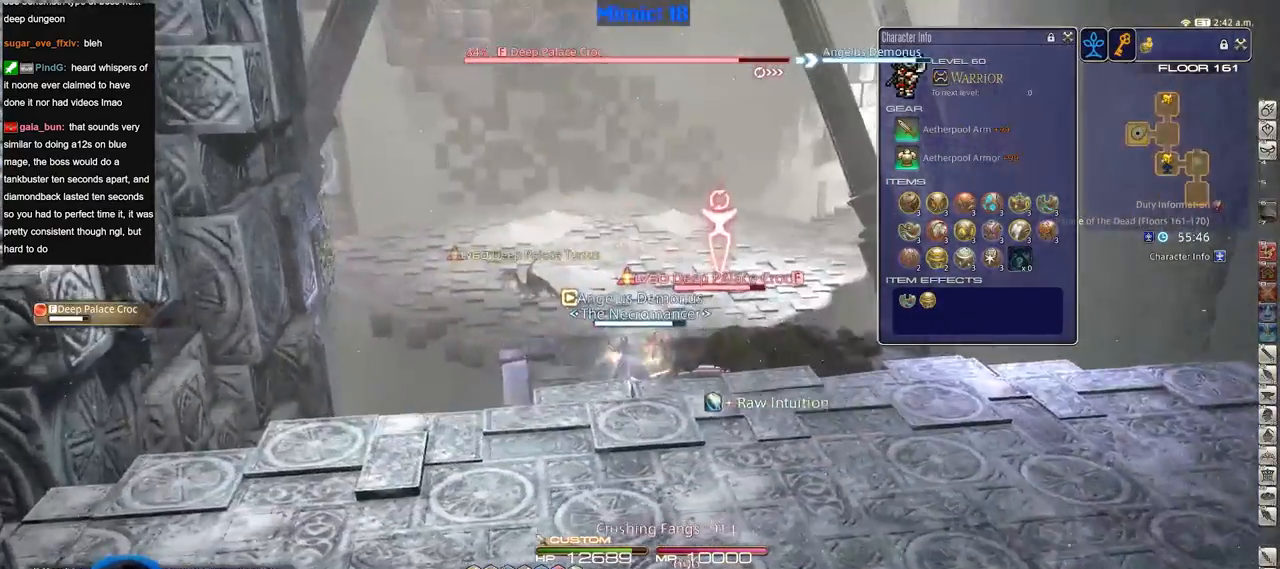
{"keys": [], "events": [[101, "2", "down"], [151, "2", "up"], [234, "2", "down"], [284, "rbracket", "down"], [334, "2", "up"], [468, "rbracket", "up"]]}
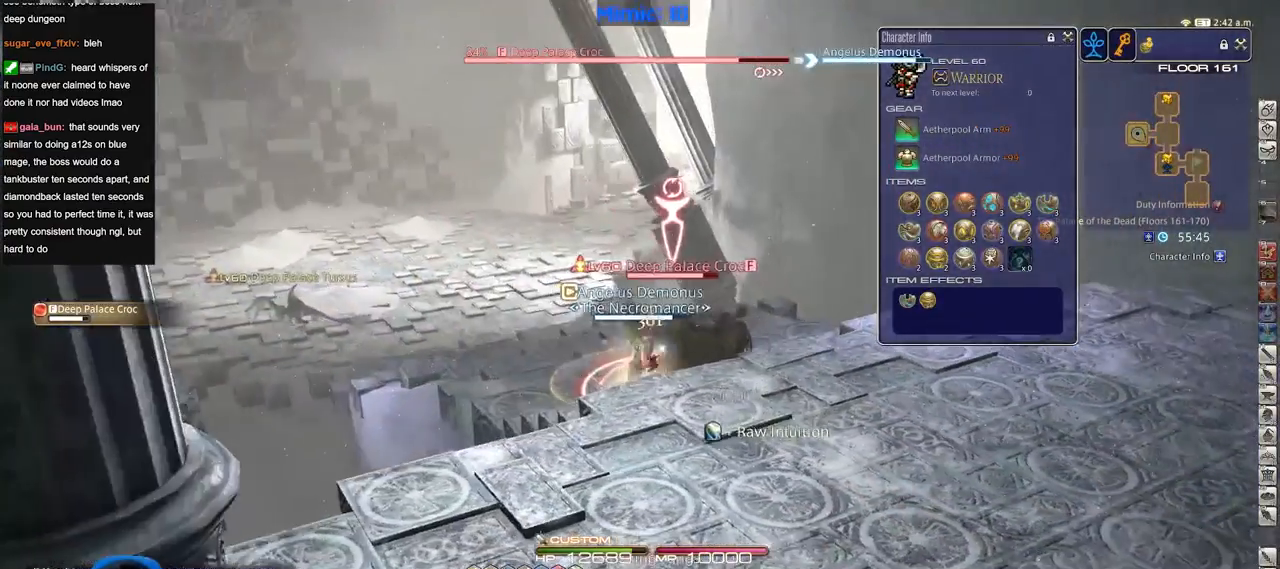
{"keys": ["d", "p"], "events": [[400, "p", "down"], [434, "d", "down"]]}
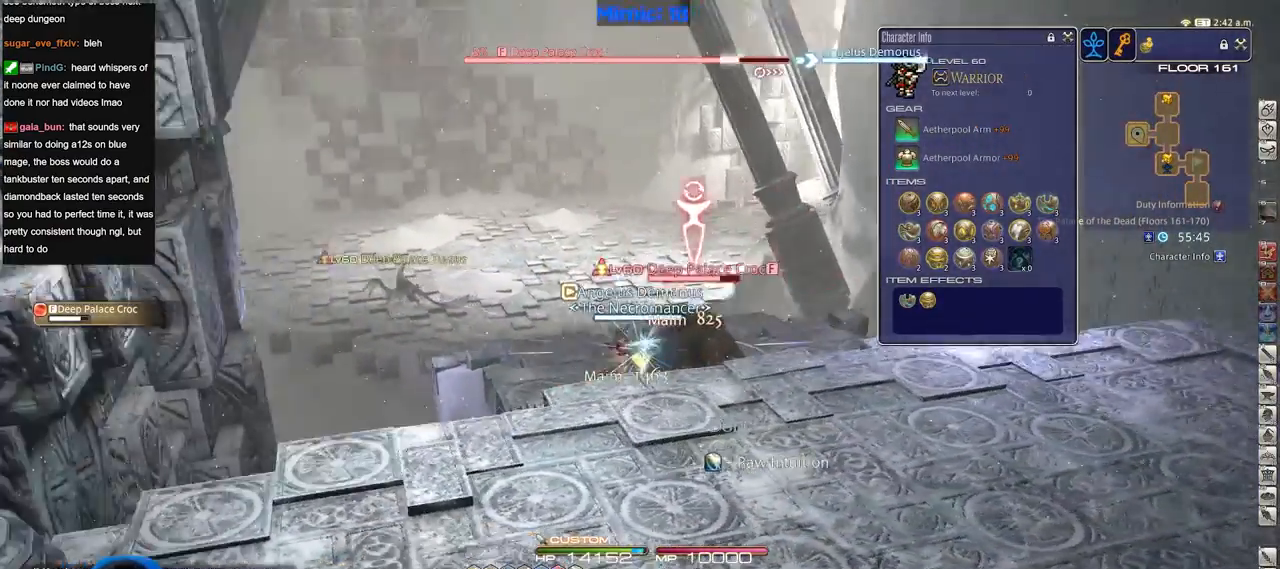
{"keys": ["d", "p"], "events": [[217, "lbracket", "down"], [217, "p", "up"], [267, "p", "down"], [317, "p", "up"], [368, "lbracket", "up"], [451, "p", "down"]]}
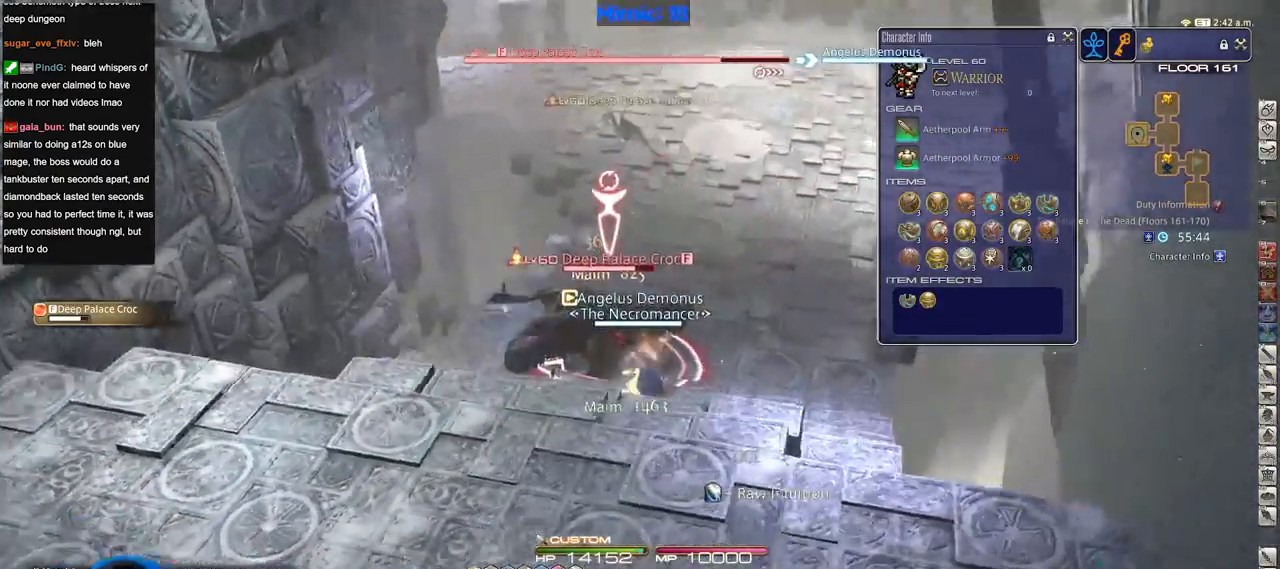
{"keys": ["p", "w"], "events": [[150, "minus", "down"], [234, "minus", "up"], [234, "p", "up"], [284, "d", "up"], [284, "p", "down"], [384, "p", "up"], [384, "w", "down"], [417, "p", "down"]]}
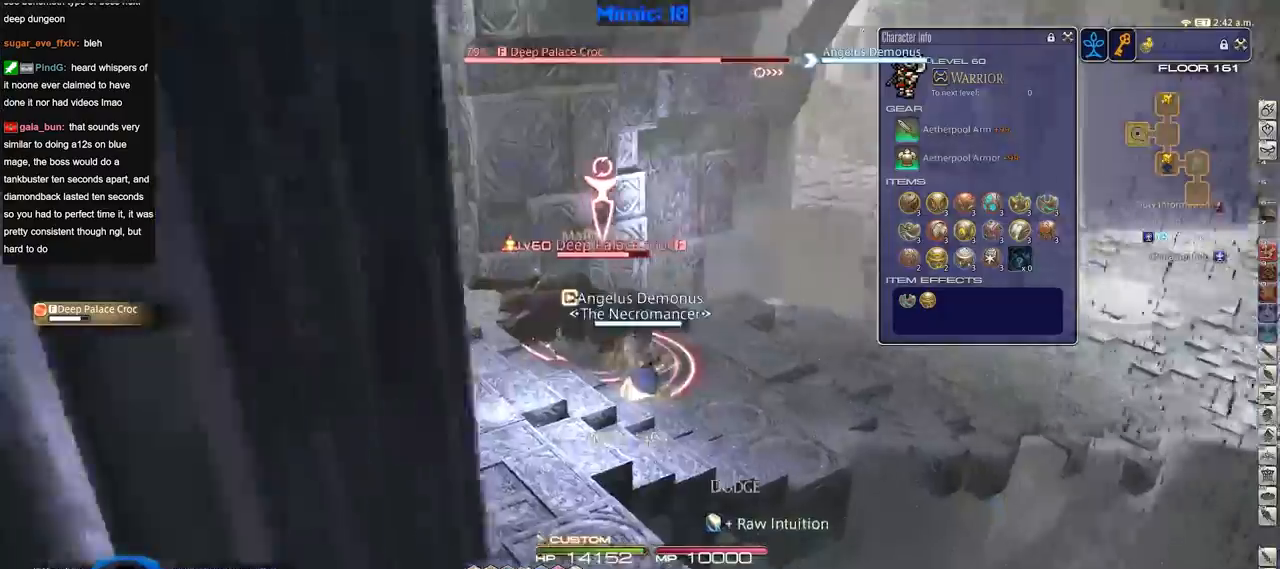
{"keys": [], "events": [[17, "w", "up"], [67, "p", "up"], [334, "3", "down"], [484, "3", "up"]]}
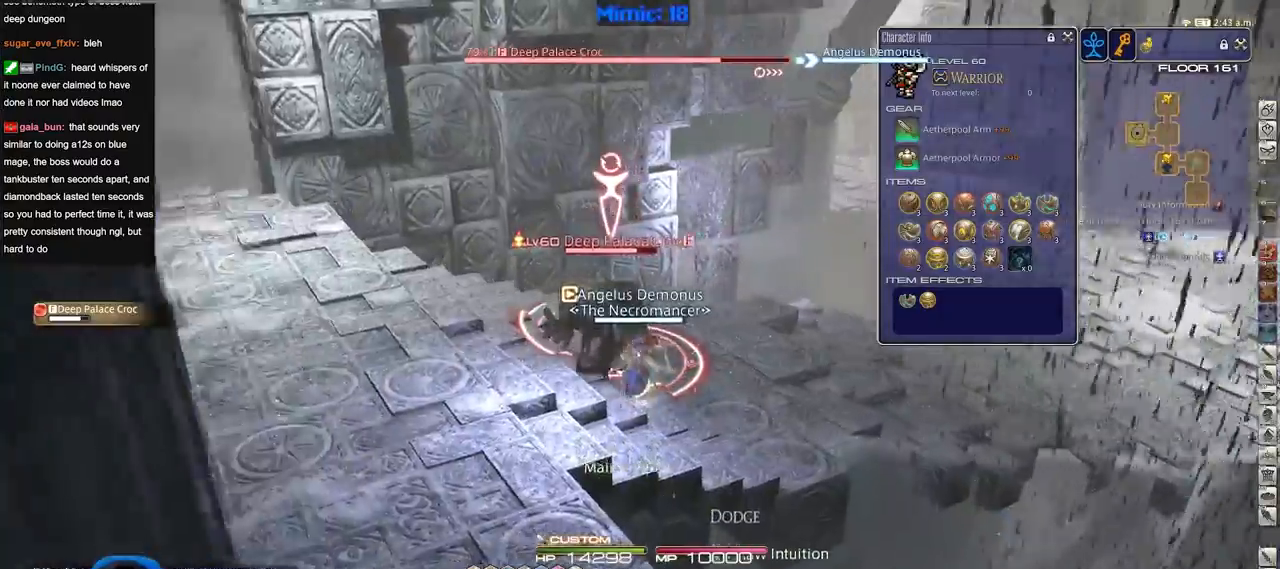
{"keys": ["w"], "events": [[33, "p", "down"], [167, "p", "up"], [500, "w", "down"]]}
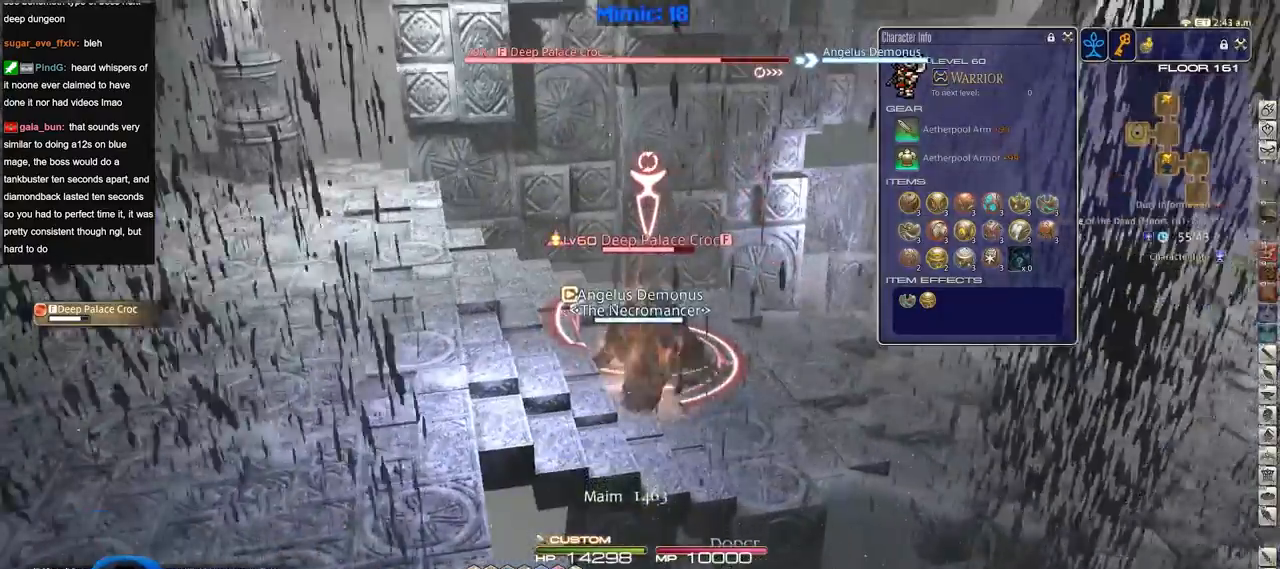
{"keys": ["d", "p", "w"], "events": [[234, "p", "down"], [334, "d", "down"]]}
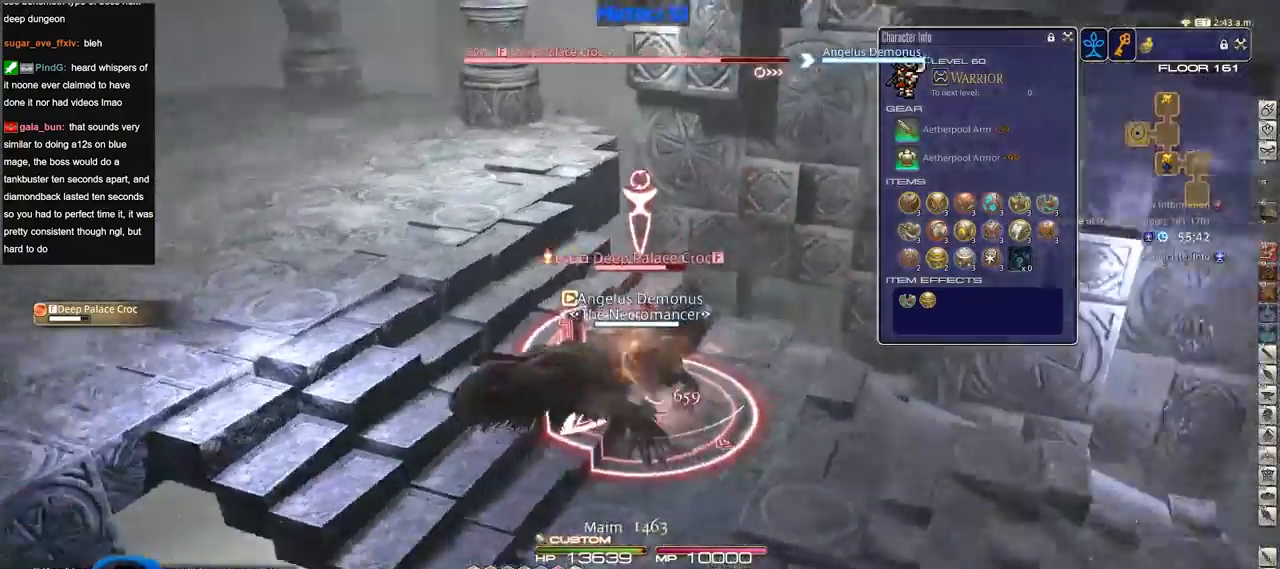
{"keys": ["d", "p", "w"], "events": [[434, "p", "up"], [484, "p", "down"]]}
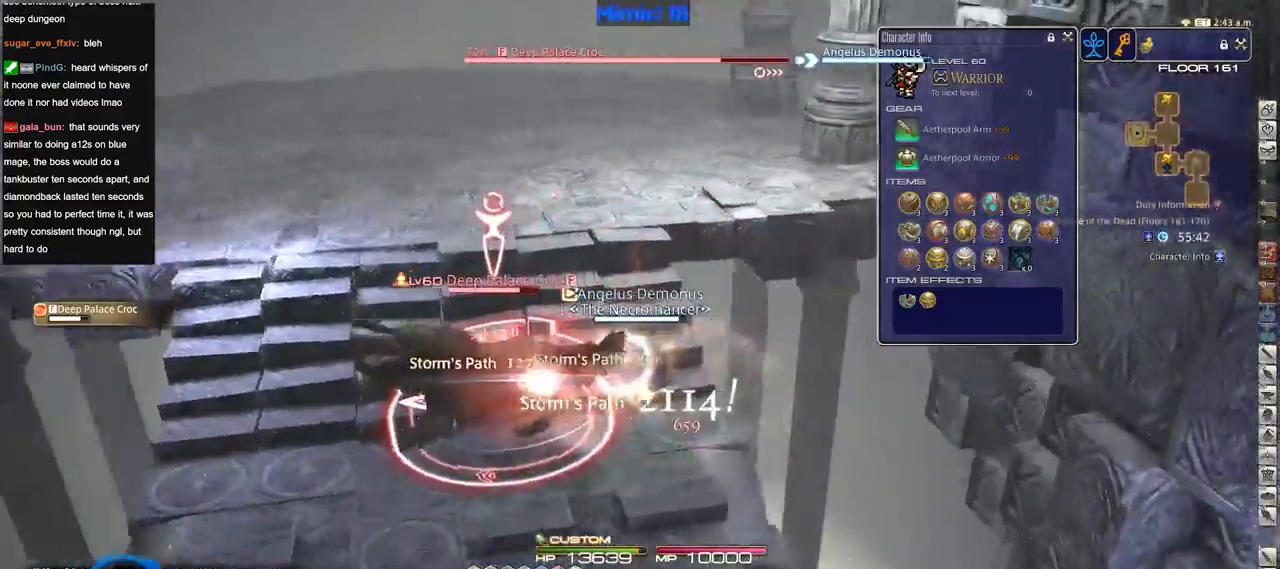
{"keys": ["a", "w"], "events": [[84, "d", "up"], [134, "a", "down"], [134, "p", "up"], [167, "w", "up"], [368, "rbracket", "down"], [418, "w", "down"], [501, "rbracket", "up"]]}
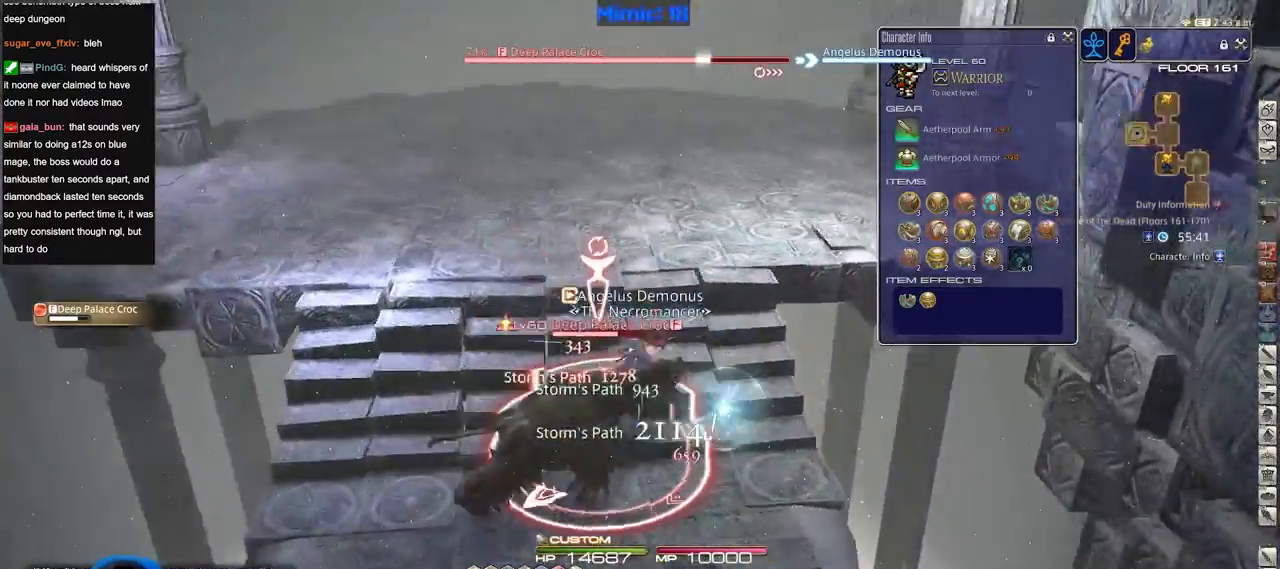
{"keys": ["a", "rbracket", "s"], "events": [[50, "a", "up"], [100, "alt_r", "down"], [184, "1", "down"], [284, "1", "up"], [284, "alt_r", "up"], [284, "w", "up"], [334, "rbracket", "down"], [384, "a", "down"], [467, "s", "down"]]}
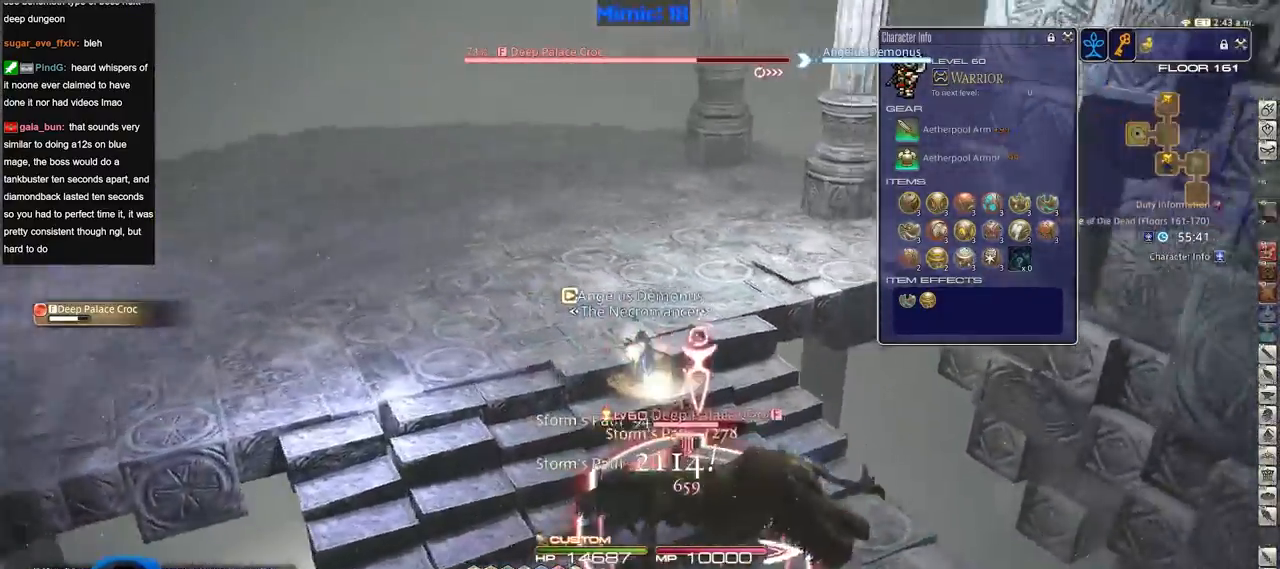
{"keys": ["rbracket", "s"], "events": [[151, "a", "up"]]}
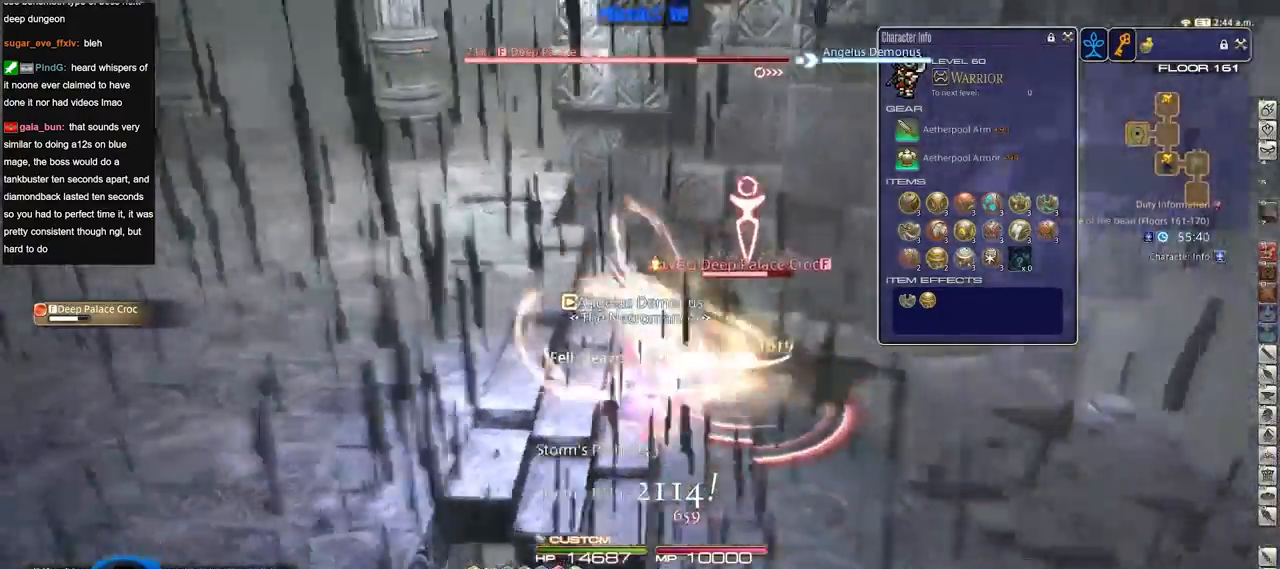
{"keys": ["d"], "events": [[167, "d", "down"], [367, "s", "up"], [450, "rbracket", "up"]]}
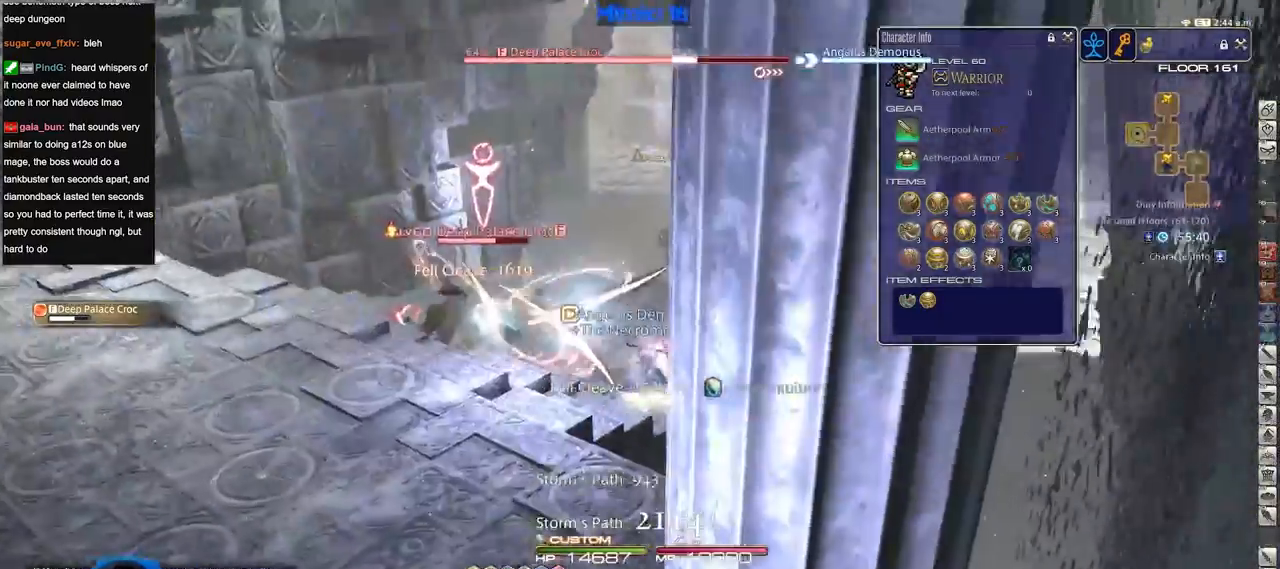
{"keys": ["d", "p", "w"], "events": [[117, "p", "down"], [117, "w", "down"]]}
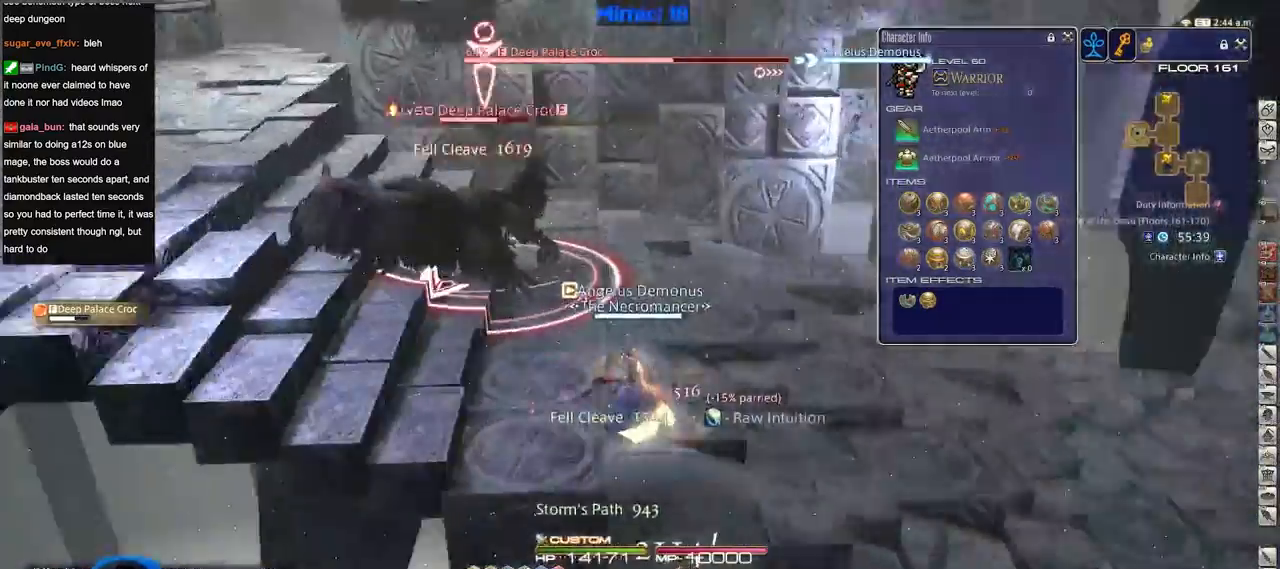
{"keys": ["d", "p", "w"], "events": [[317, "minus", "down"], [401, "minus", "up"]]}
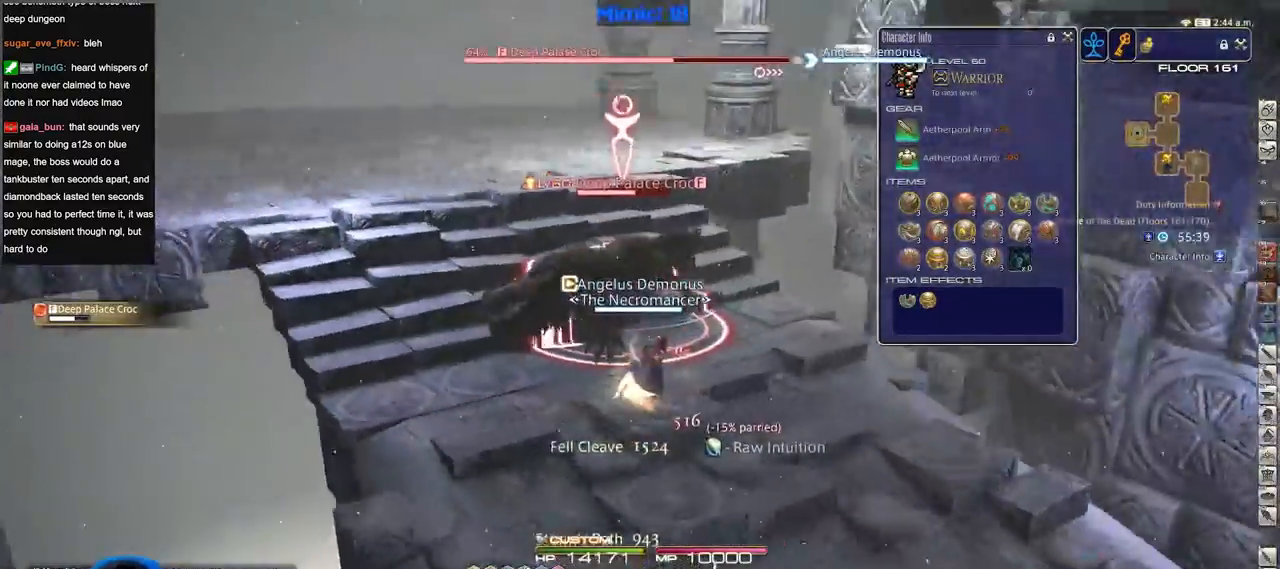
{"keys": ["d", "p", "w"], "events": [[100, "1", "down"], [233, "p", "up"], [283, "p", "down"], [384, "1", "up"]]}
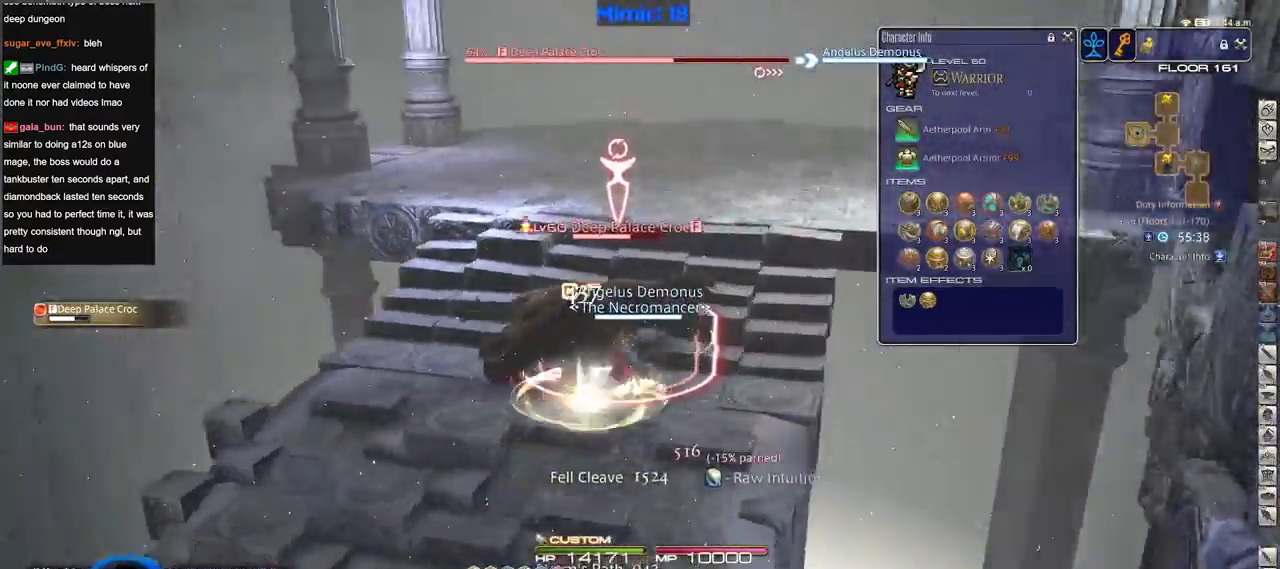
{"keys": ["d", "p", "w"], "events": []}
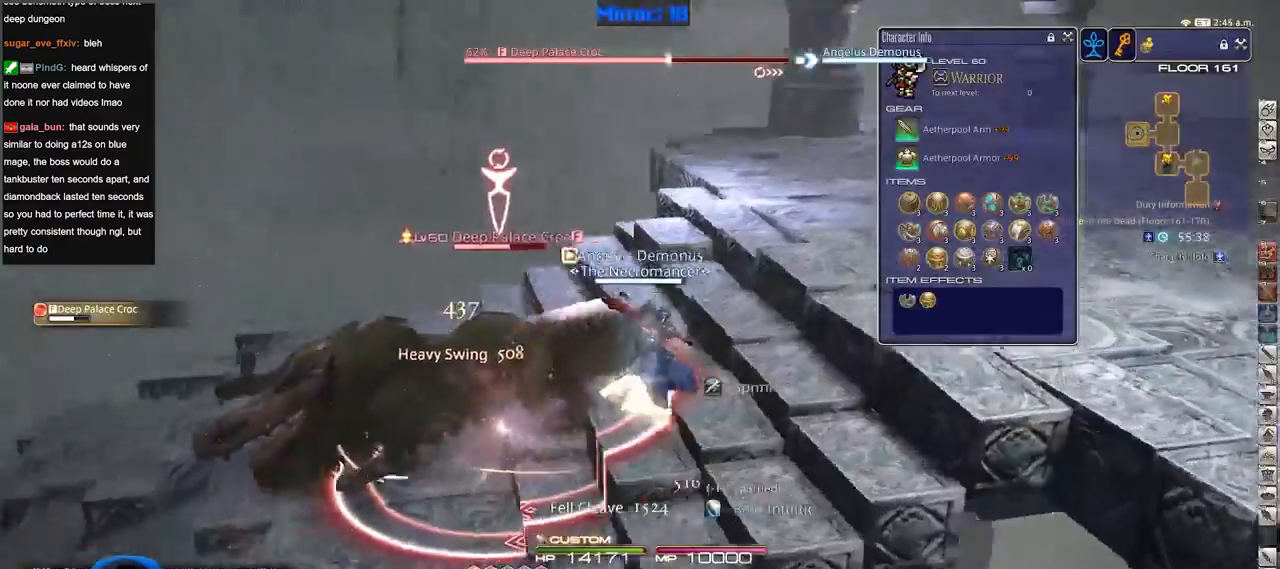
{"keys": ["a"], "events": [[117, "lbracket", "down"], [167, "w", "up"], [250, "lbracket", "up"], [300, "a", "down"], [300, "d", "up"], [484, "p", "up"]]}
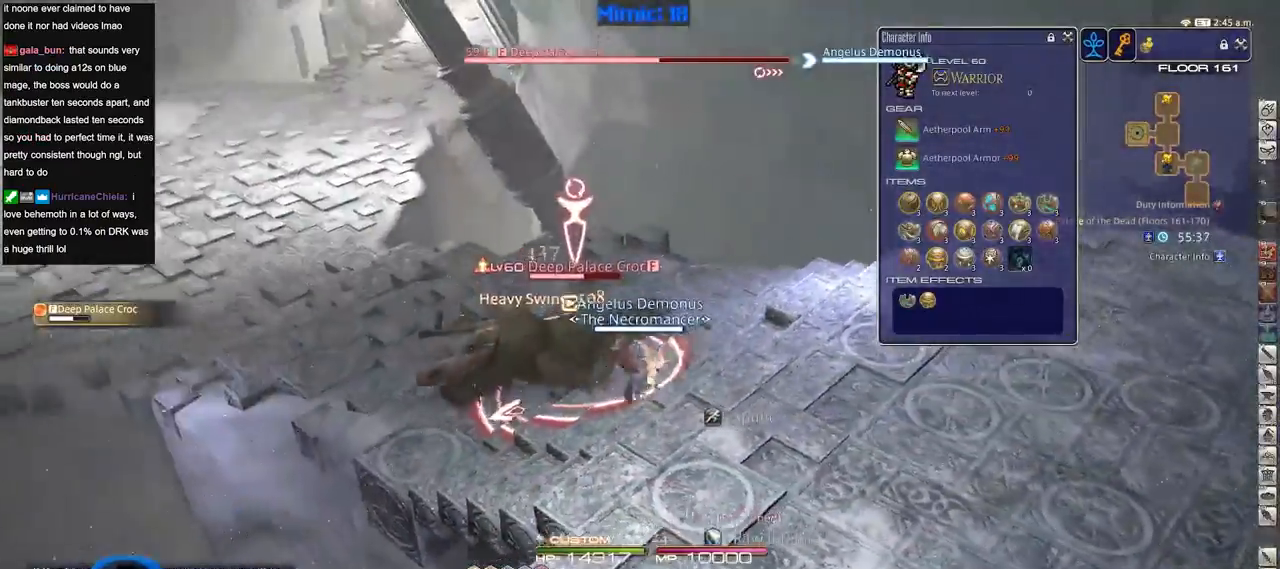
{"keys": ["a"], "events": []}
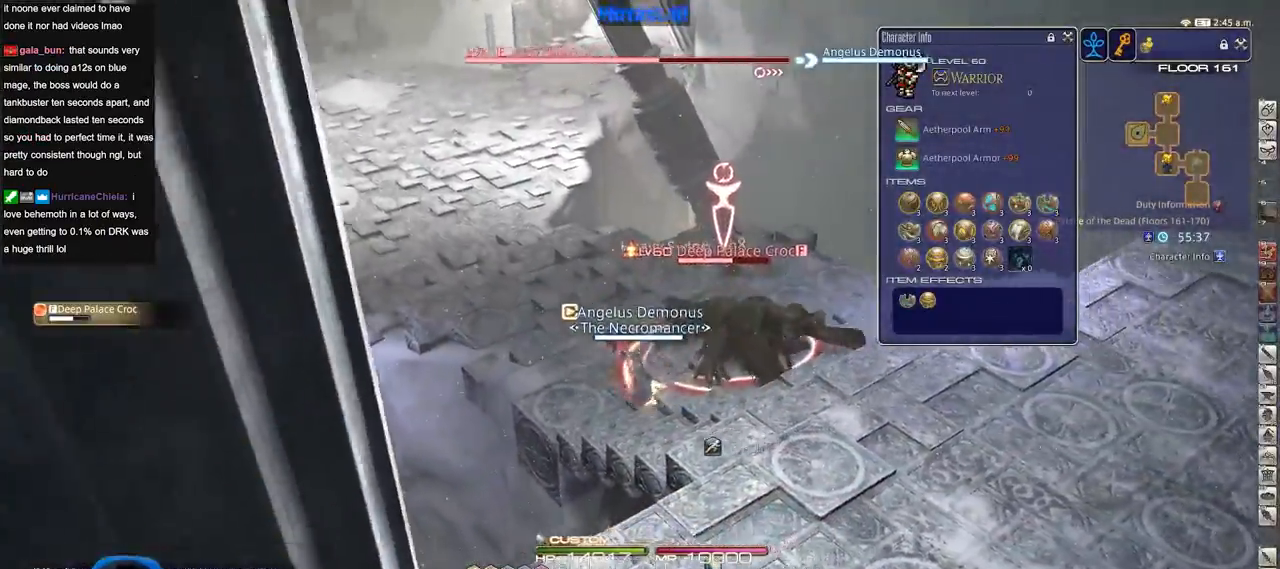
{"keys": ["d", "p"], "events": [[50, "p", "down"], [150, "a", "up"], [150, "p", "up"], [183, "w", "down"], [233, "d", "down"], [233, "p", "down"], [333, "p", "up"], [384, "p", "down"], [417, "w", "up"]]}
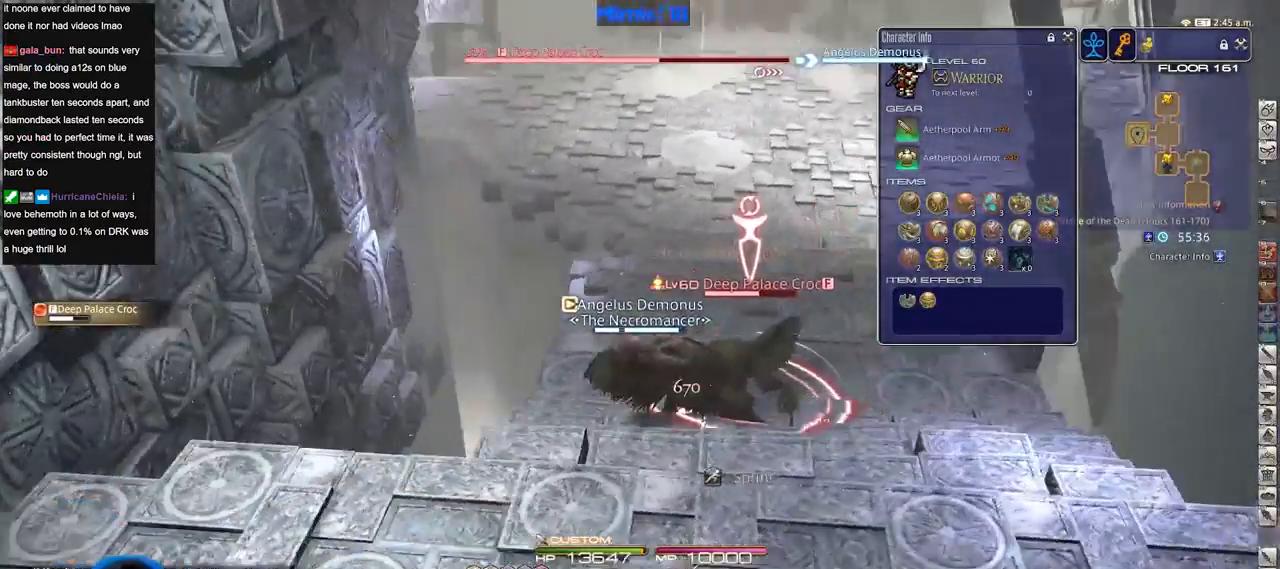
{"keys": [], "events": [[17, "p", "up"], [67, "d", "up"], [167, "2", "down"], [251, "2", "up"], [301, "2", "down"], [351, "rbracket", "down"], [401, "2", "up"], [484, "rbracket", "up"]]}
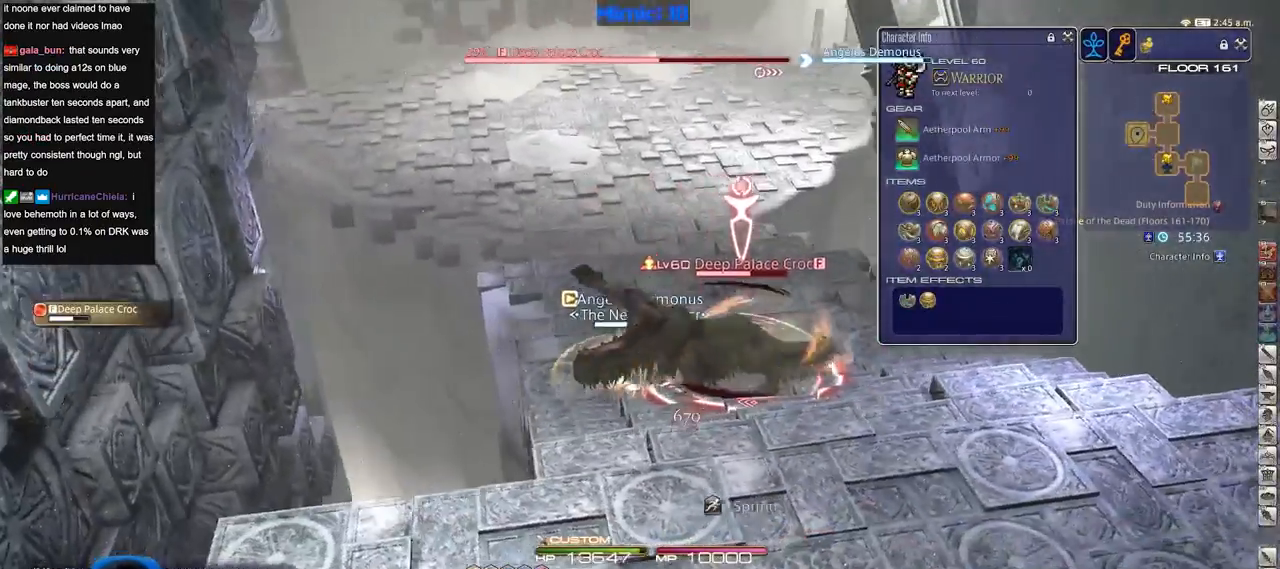
{"keys": ["d", "p"], "events": [[33, "s", "down"], [167, "d", "down"], [217, "s", "up"], [450, "p", "down"]]}
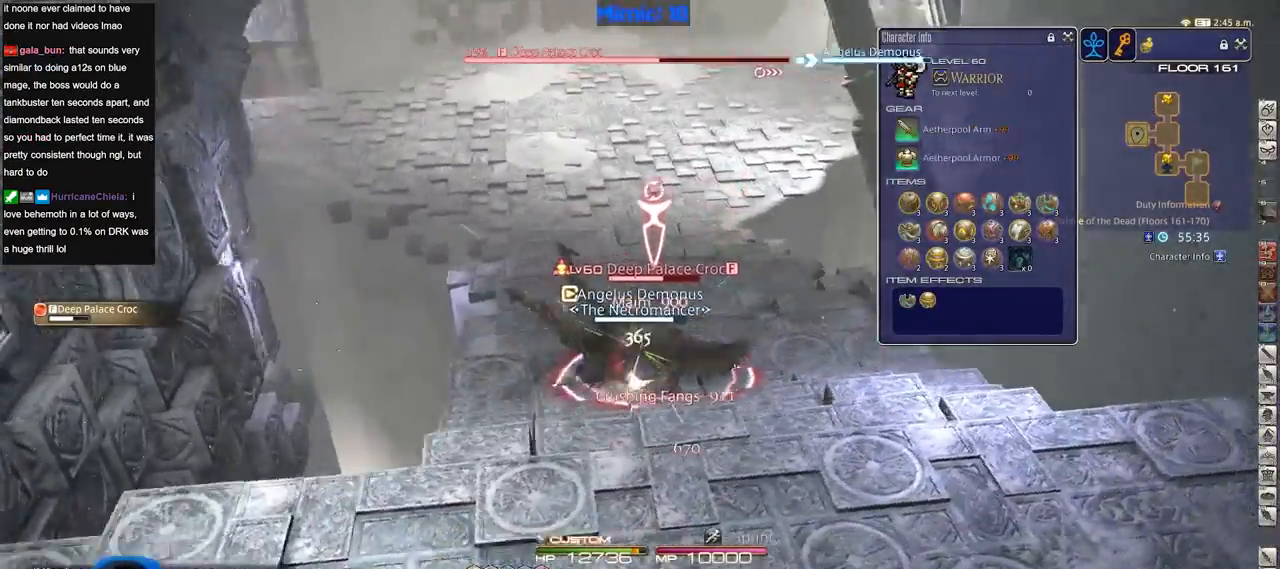
{"keys": ["d"], "events": [[100, "p", "up"], [184, "p", "down"], [334, "p", "up"]]}
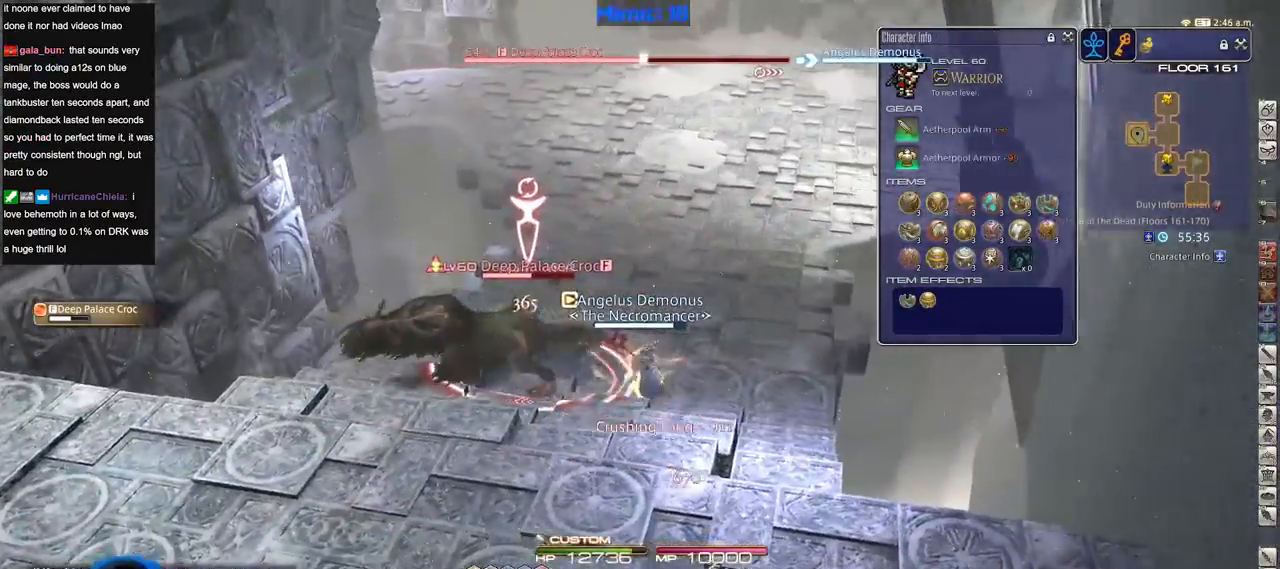
{"keys": [], "events": [[250, "p", "down"], [434, "p", "up"], [484, "d", "up"]]}
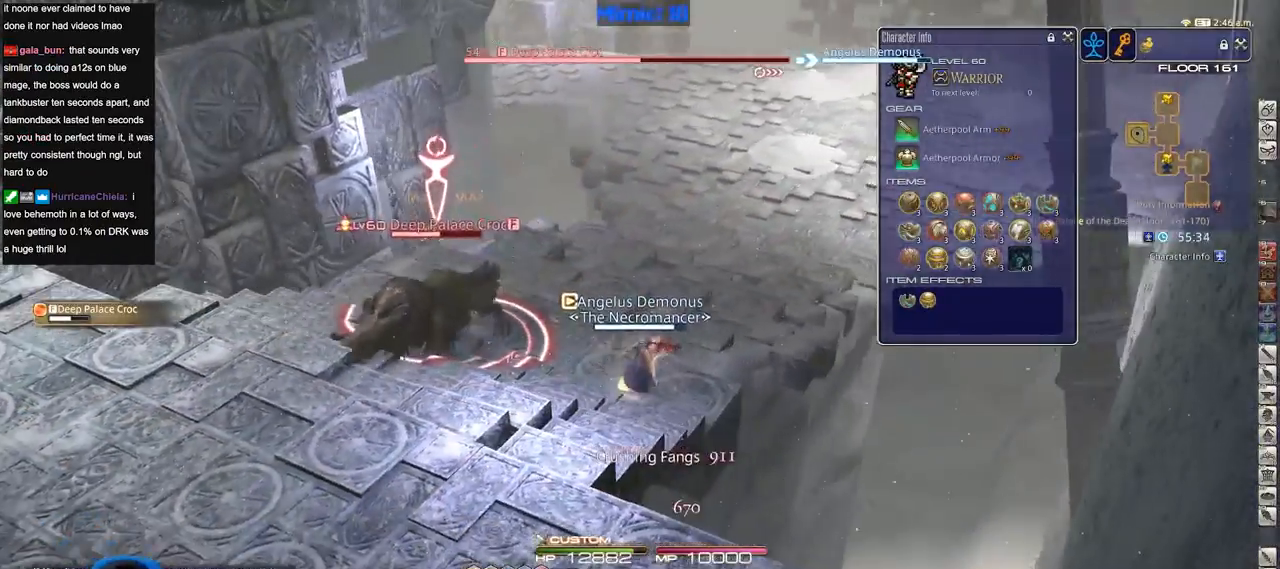
{"keys": ["a", "rbracket", "w"], "events": [[34, "a", "down"], [34, "w", "down"], [451, "rbracket", "down"]]}
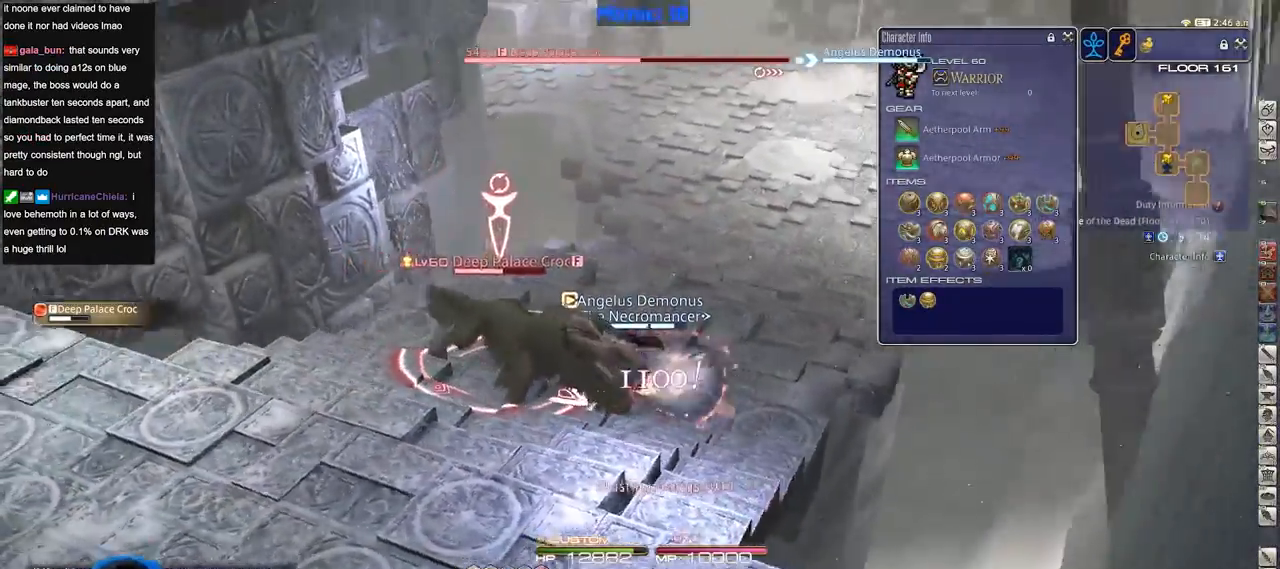
{"keys": ["a", "rbracket"], "events": [[100, "w", "up"], [183, "3", "down"], [333, "3", "up"]]}
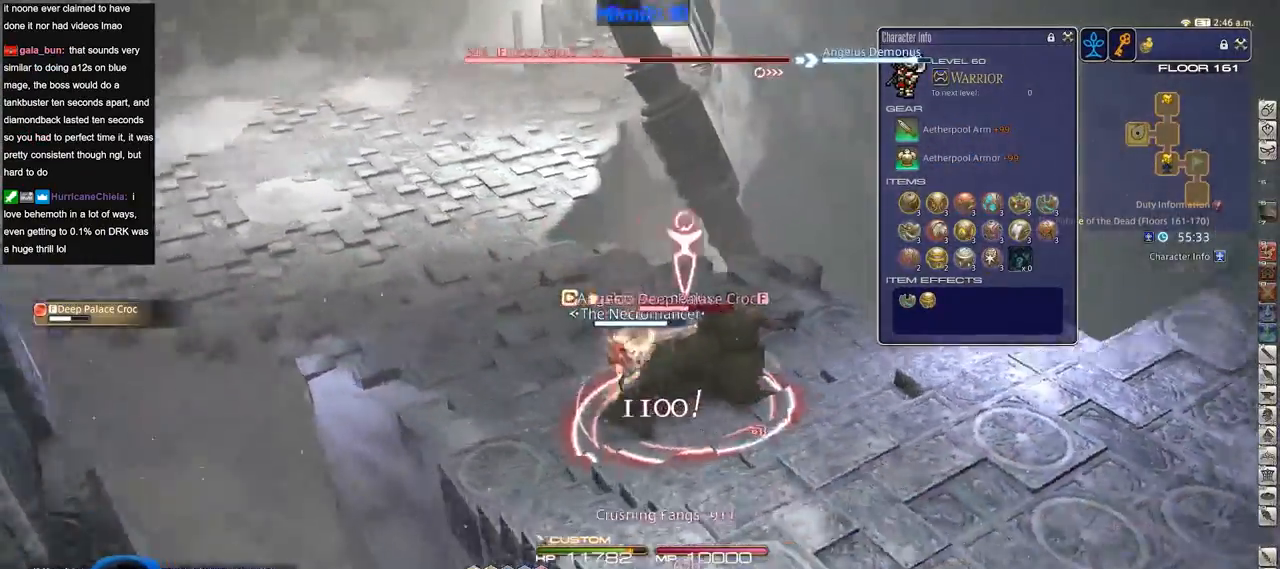
{"keys": ["s"], "events": [[150, "rbracket", "up"], [150, "s", "down"], [301, "a", "up"]]}
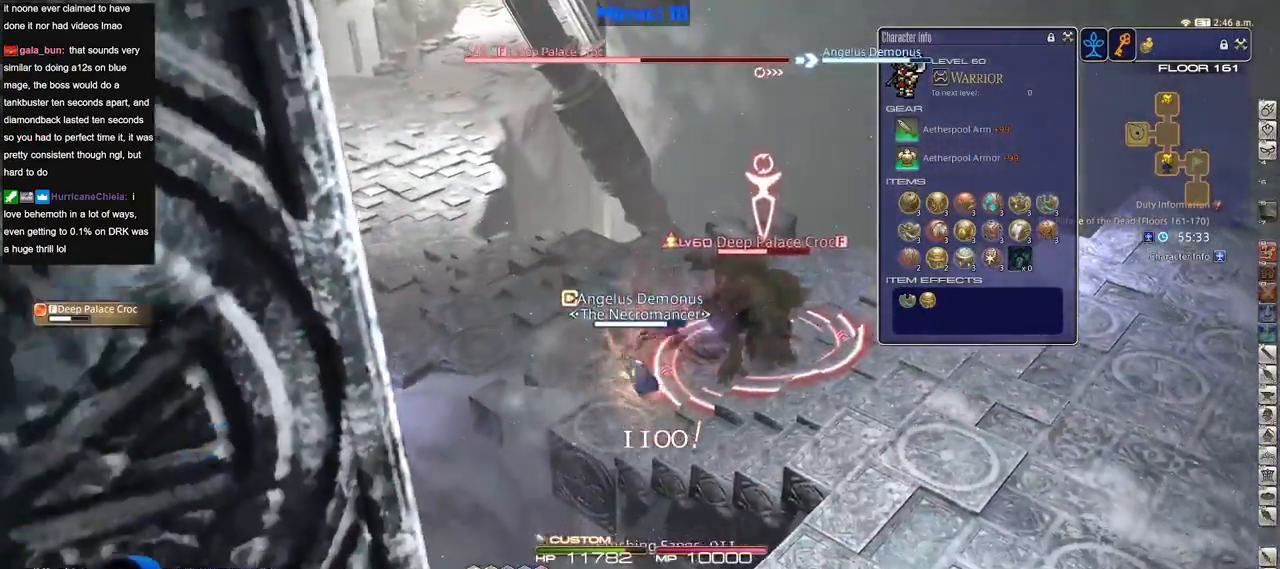
{"keys": ["d"], "events": [[267, "s", "up"], [367, "d", "down"]]}